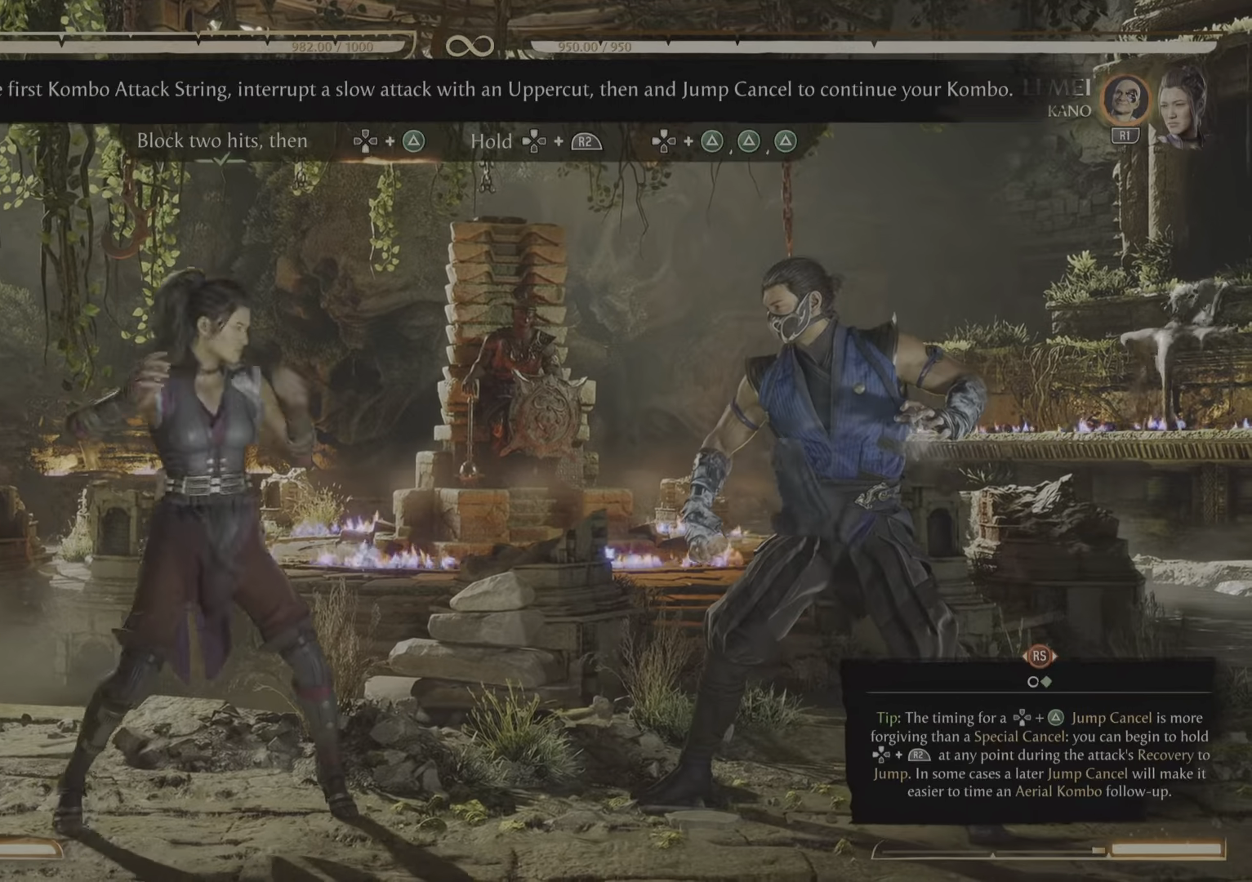
Gameplay with a controller (PlayStation layout); each line is a JSON object with the inputs held at the frame after it. "events" lists button and stick changes between this image and that frame as [ms after this image, input, new state], when the widget could be followed in between. Not read: left_stick right_stick.
{"buttons": []}
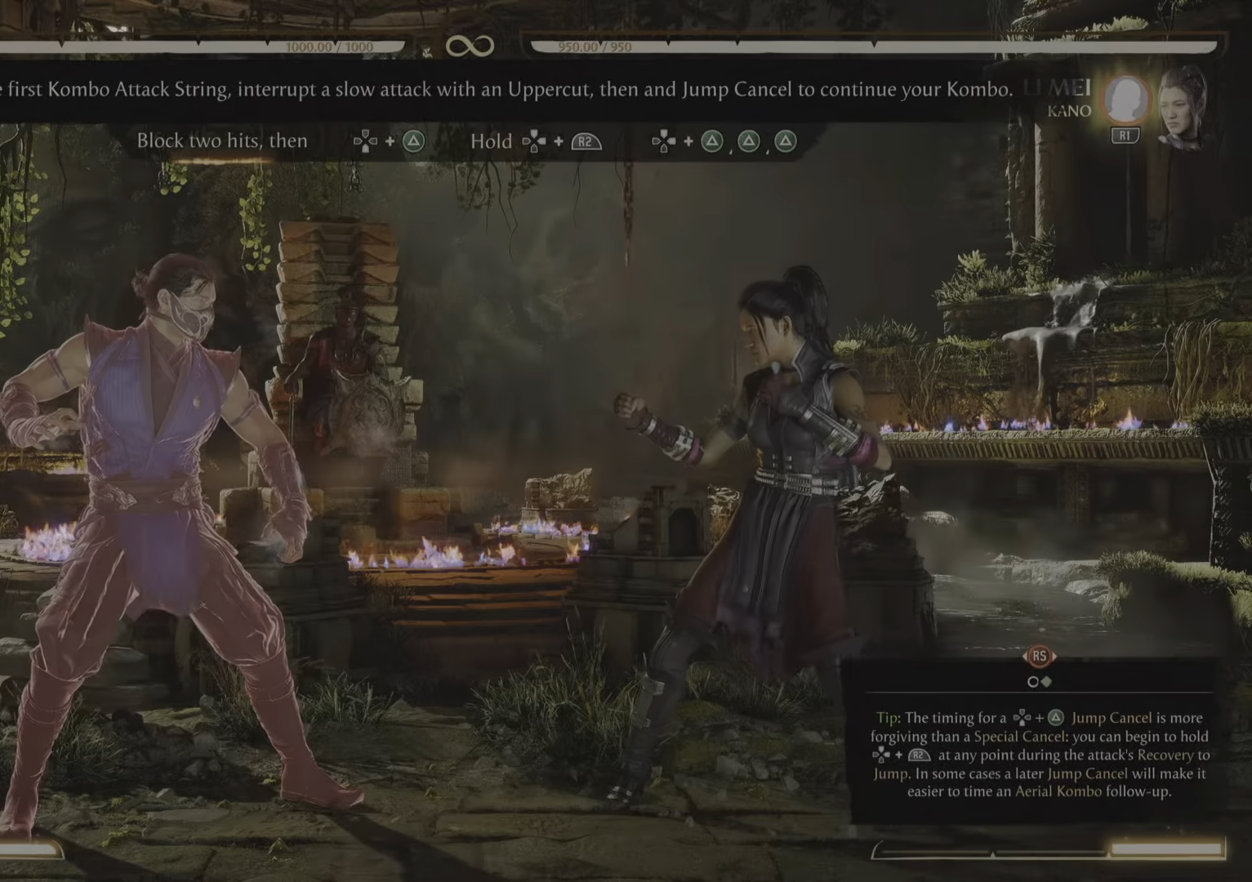
{"buttons": ["R2"], "events": [[367, "R2", "down"]]}
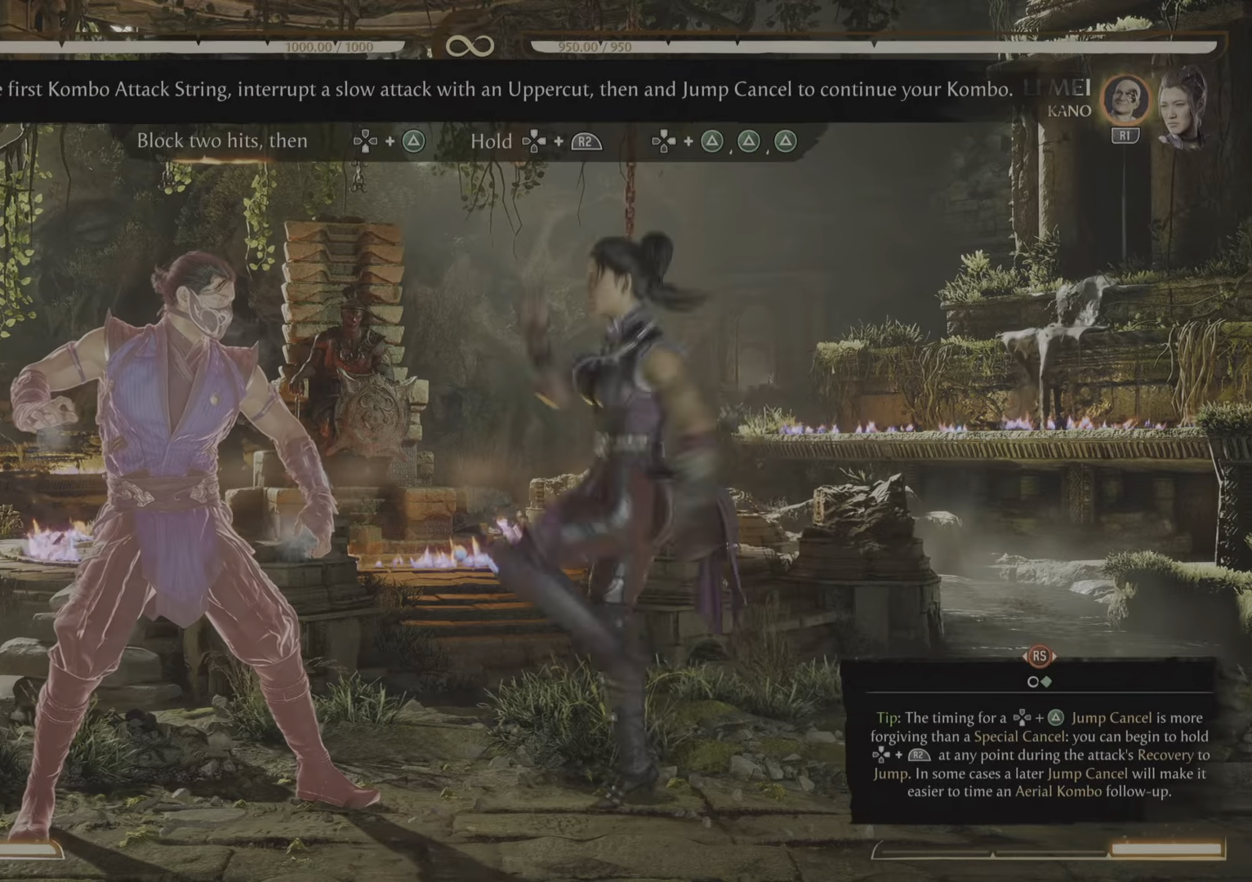
{"buttons": [], "events": [[100, "CROSS", "down"], [117, "R2", "up"], [150, "CROSS", "up"]]}
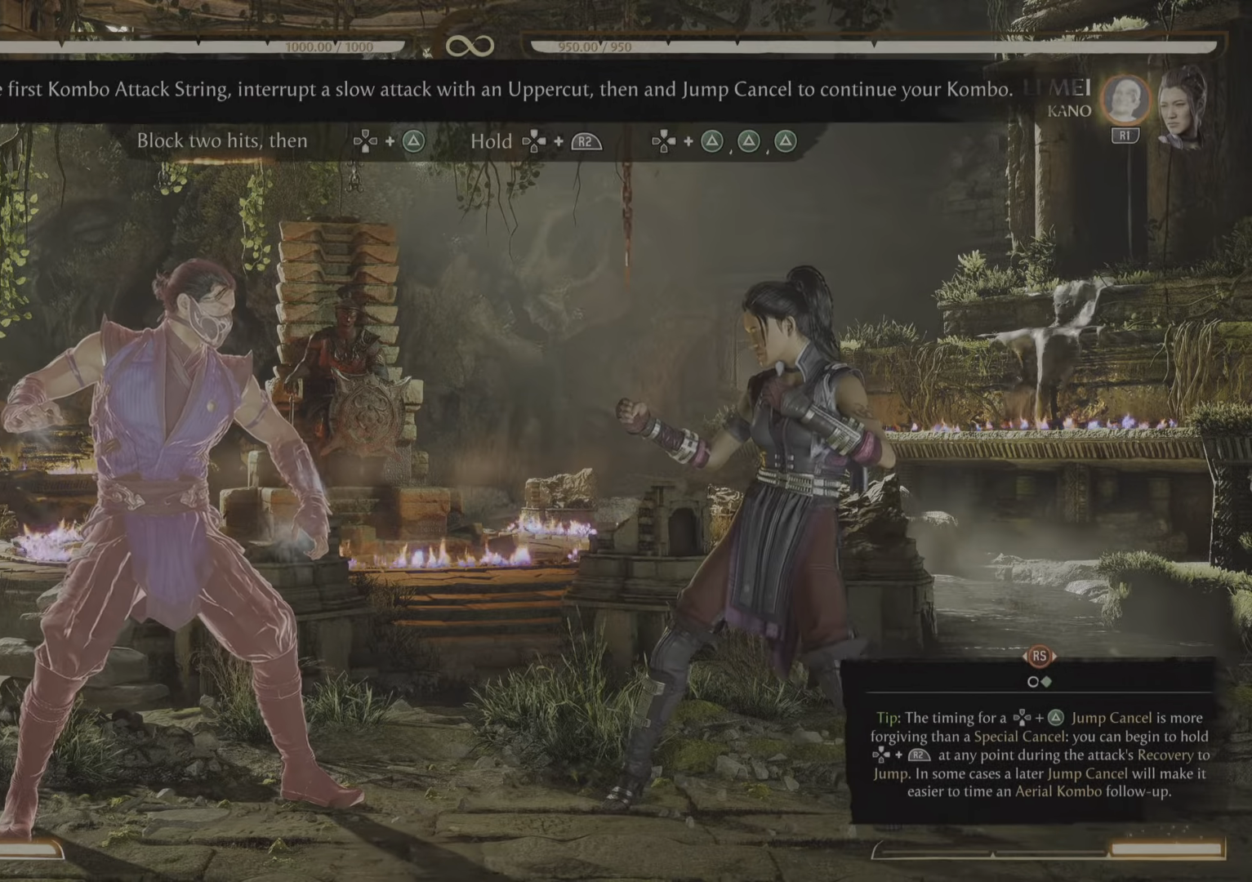
{"buttons": ["R2"], "events": [[267, "R2", "down"]]}
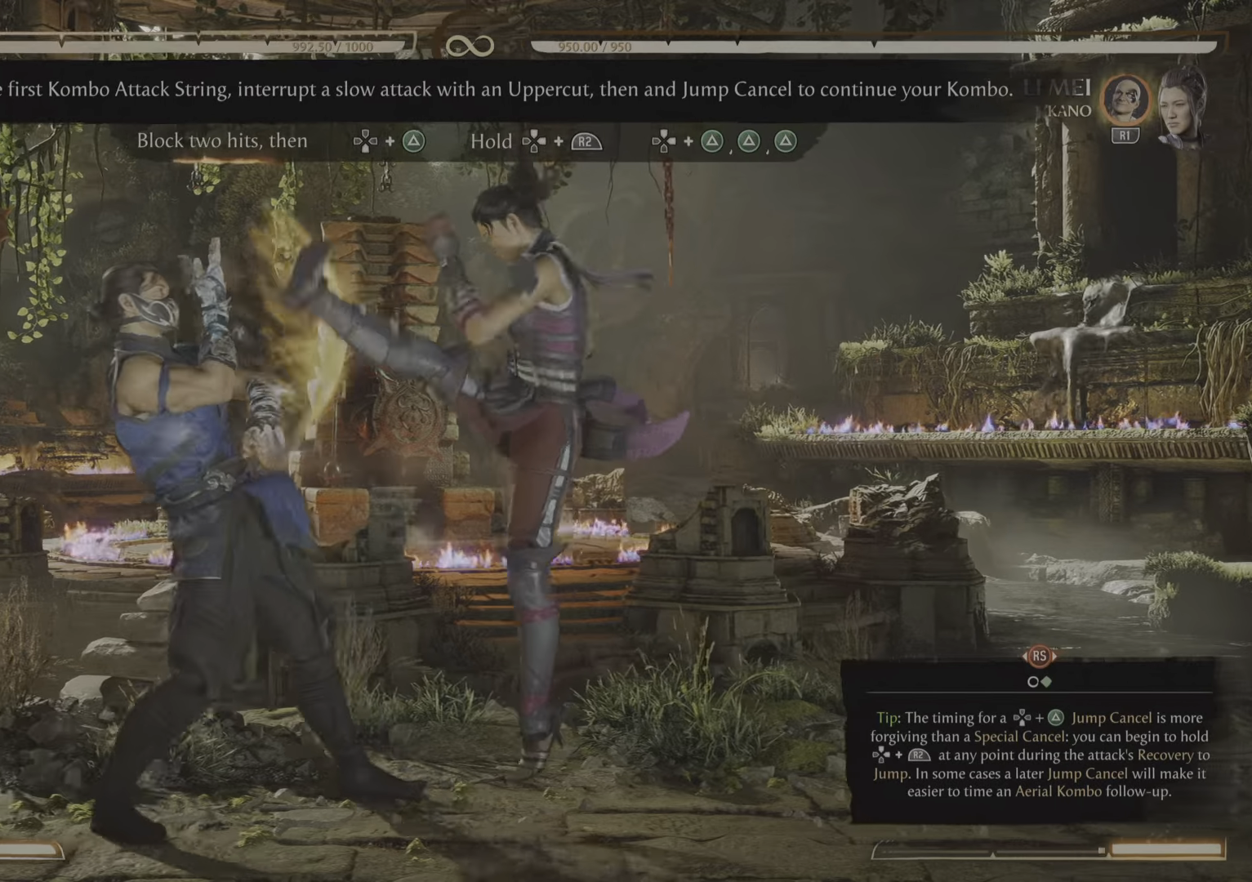
{"buttons": ["R2"], "events": []}
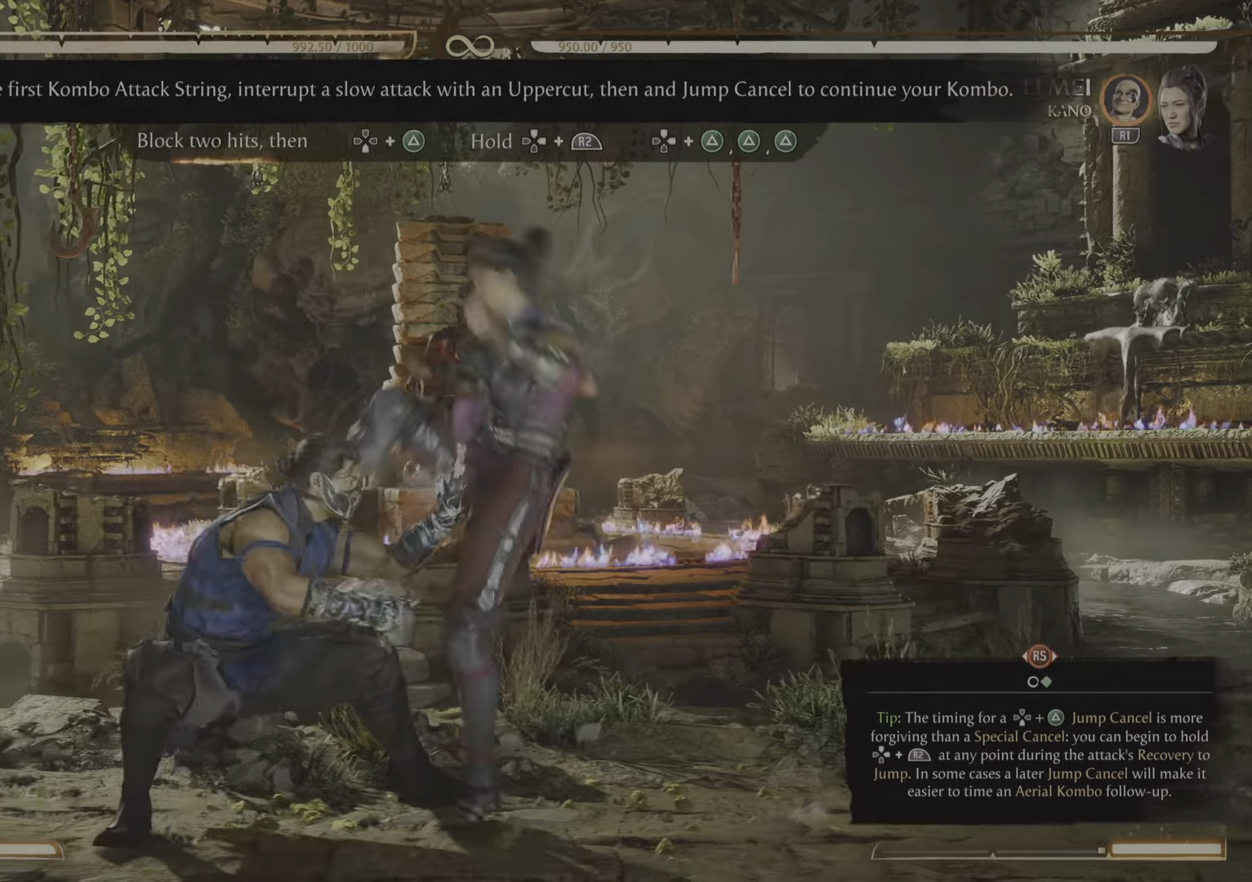
{"buttons": [], "events": [[400, "R2", "up"]]}
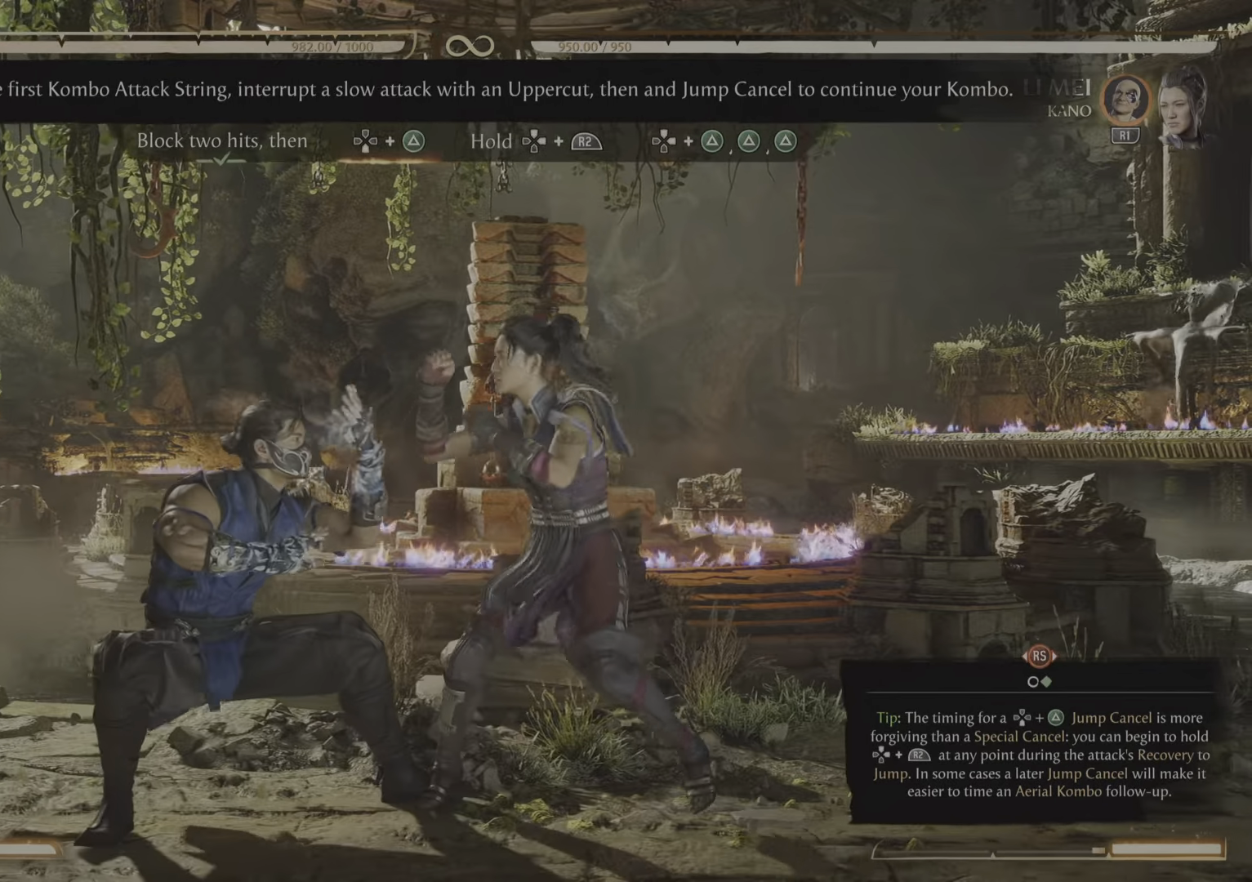
{"buttons": [], "events": []}
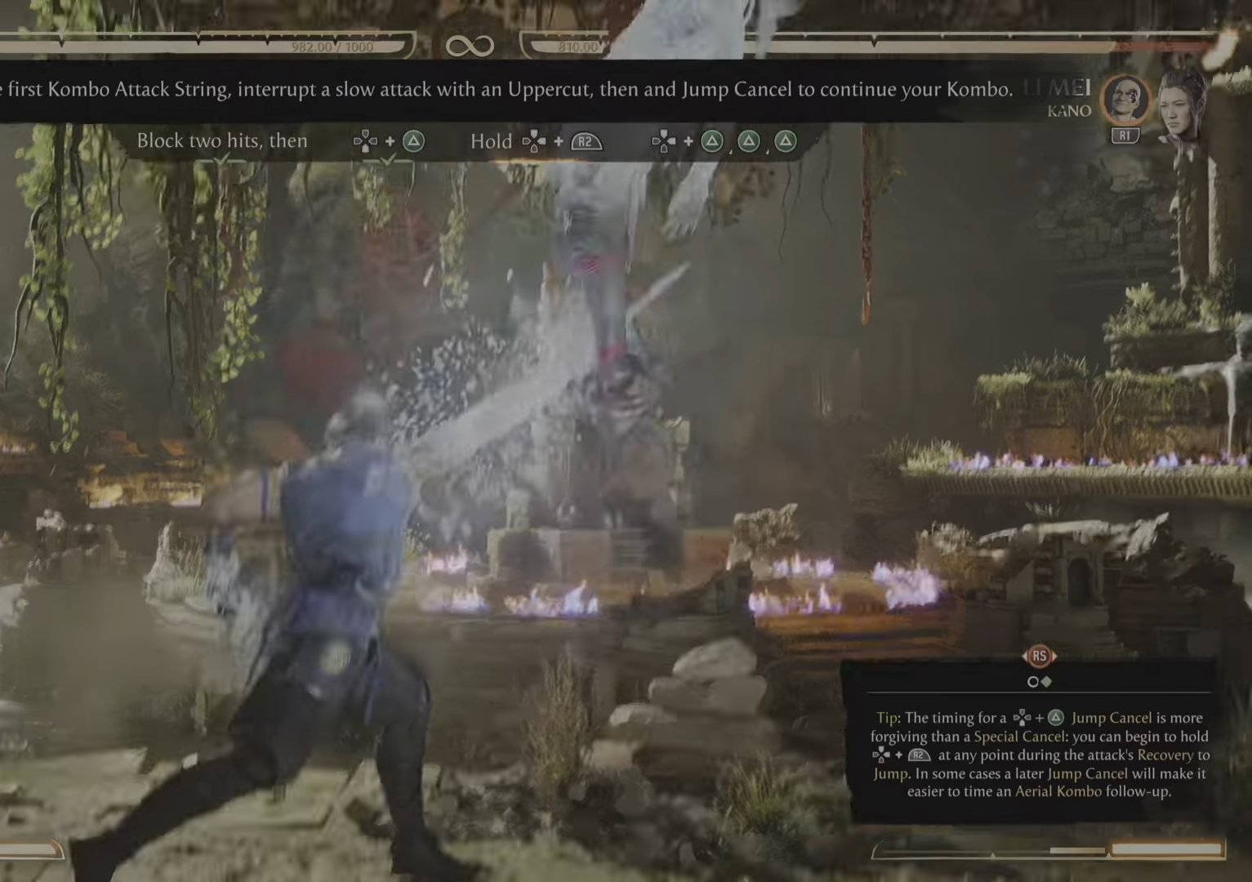
{"buttons": ["R2"]}
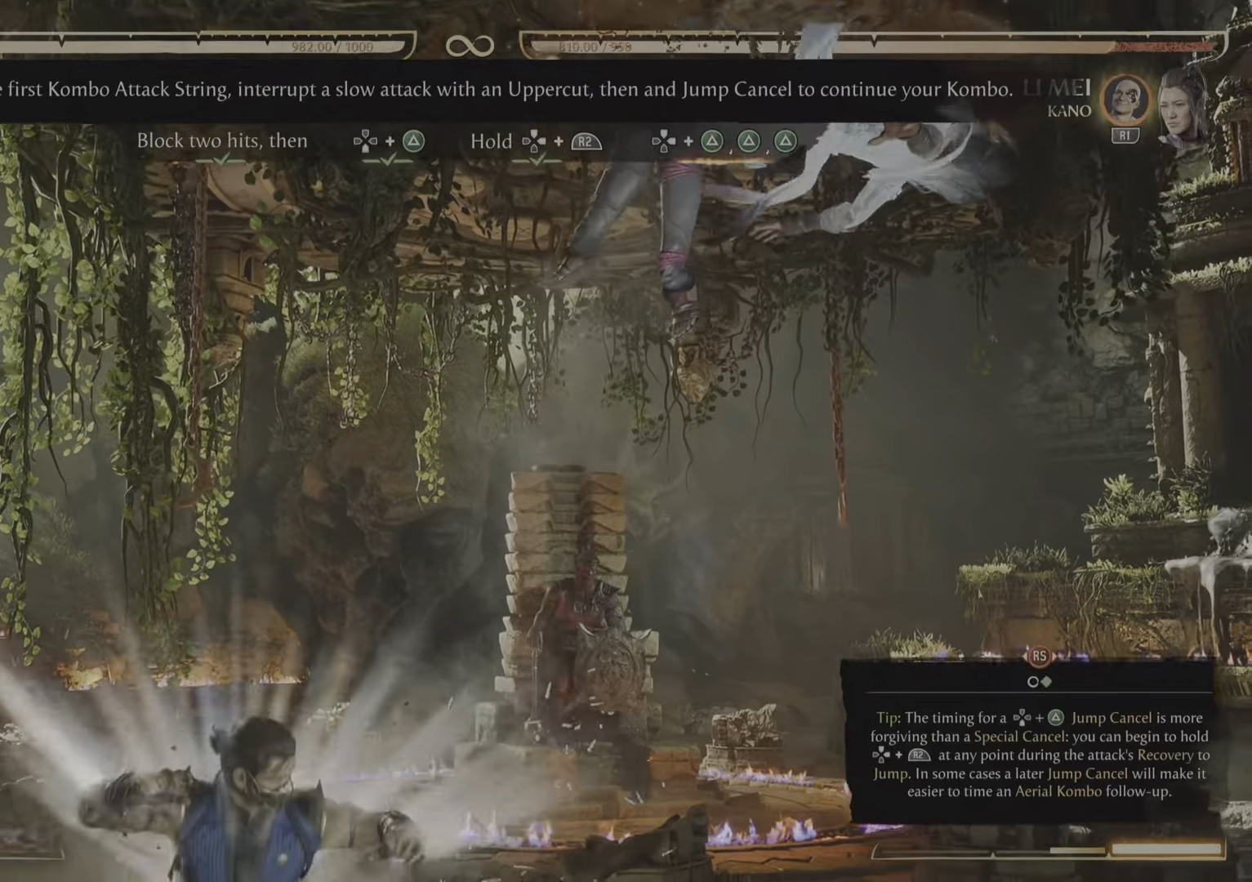
{"buttons": ["DPAD_UP", "DPAD_RIGHT"], "events": [[17, "DPAD_RIGHT", "down"], [84, "R2", "up"], [101, "R2", "down"], [284, "DPAD_RIGHT", "up"], [317, "R2", "up"], [501, "DPAD_RIGHT", "down"], [501, "DPAD_UP", "down"]]}
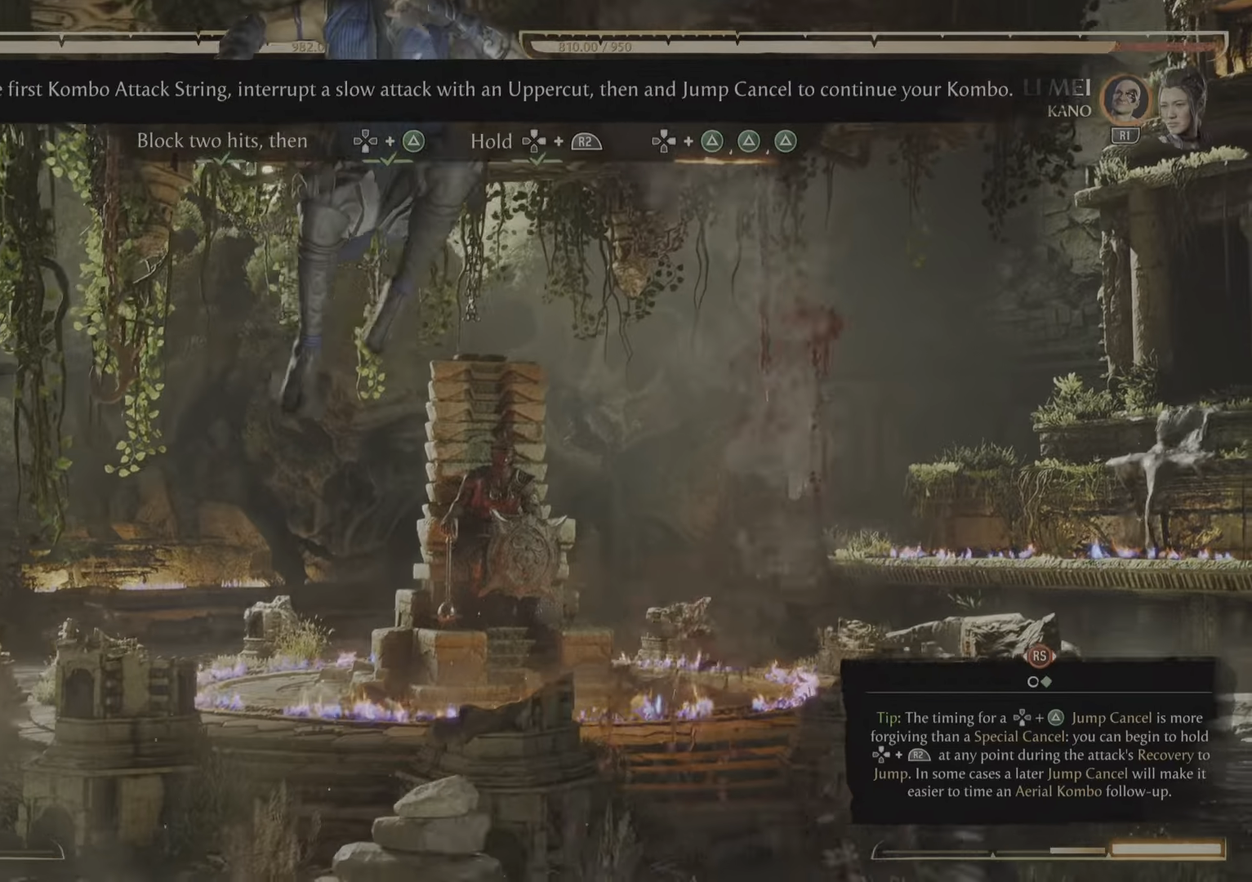
{"buttons": ["DPAD_UP", "DPAD_RIGHT"]}
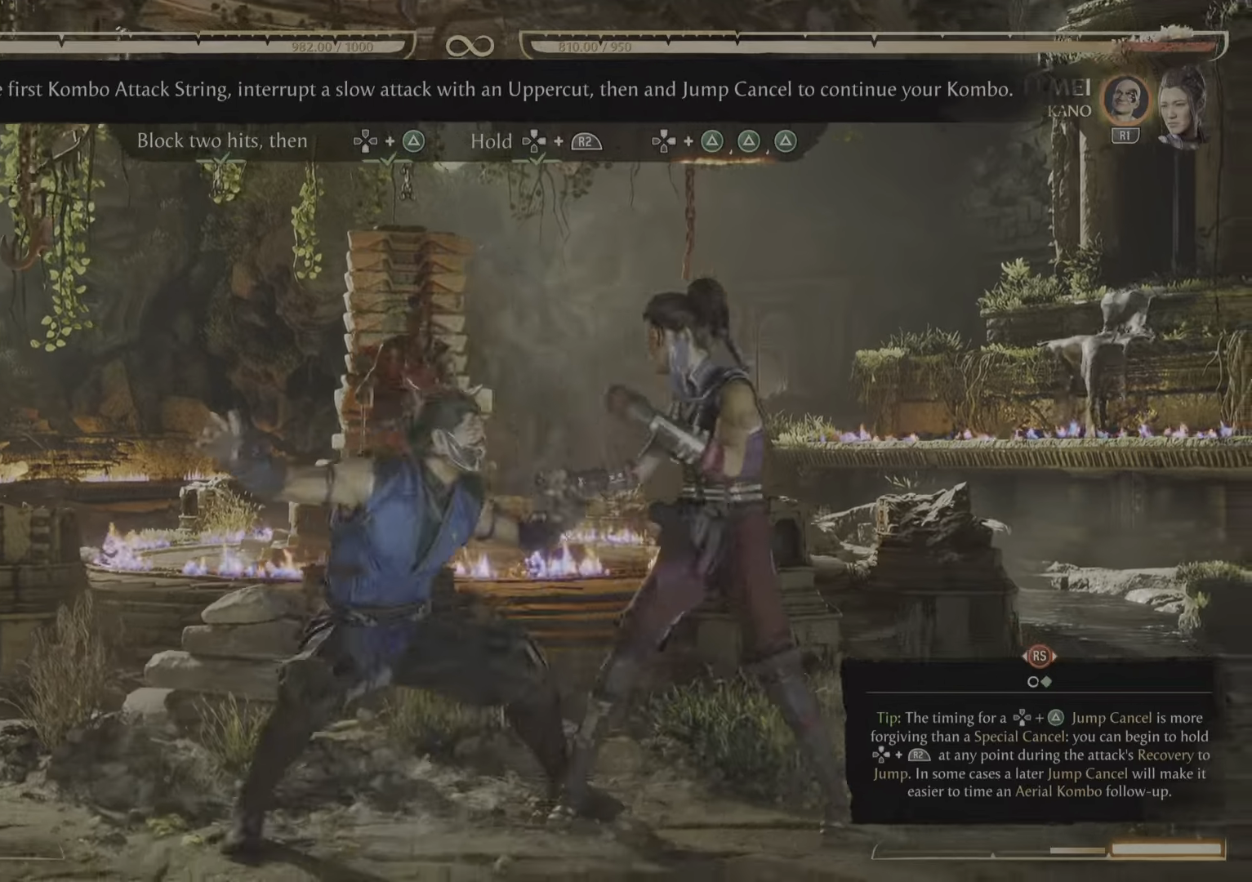
{"buttons": [], "events": [[167, "TRIANGLE", "down"], [234, "TRIANGLE", "up"], [301, "DPAD_UP", "up"], [334, "DPAD_RIGHT", "up"]]}
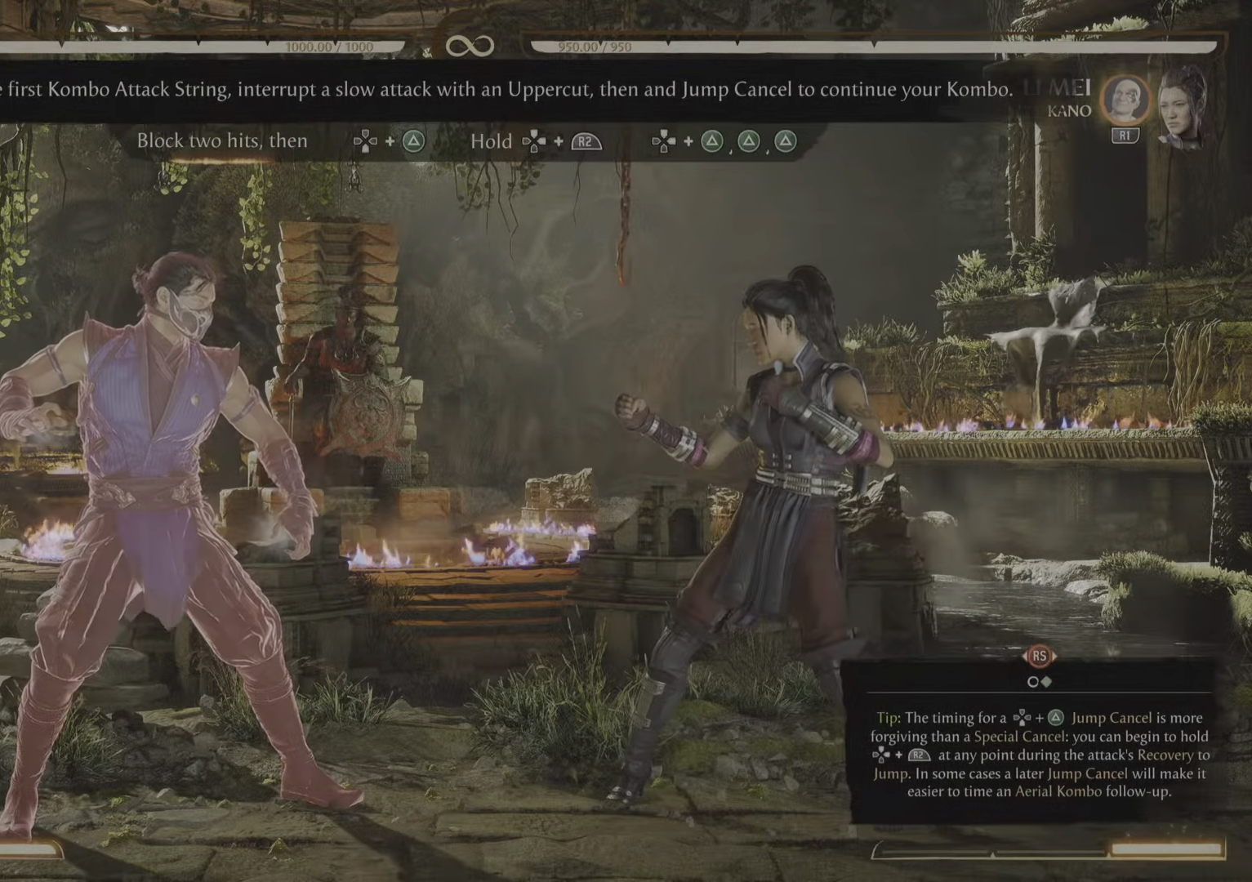
{"buttons": ["R2"], "events": [[467, "R2", "down"]]}
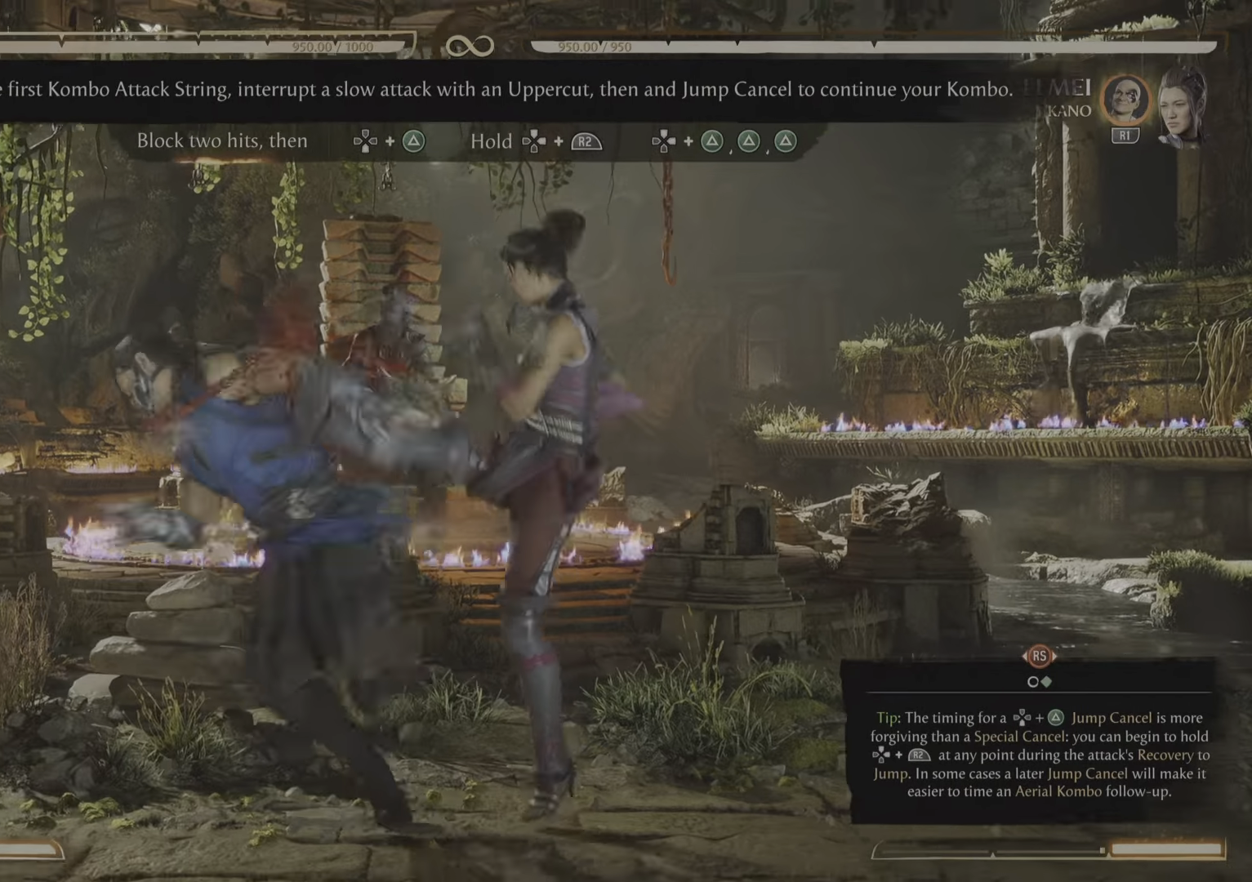
{"buttons": ["R2"], "events": []}
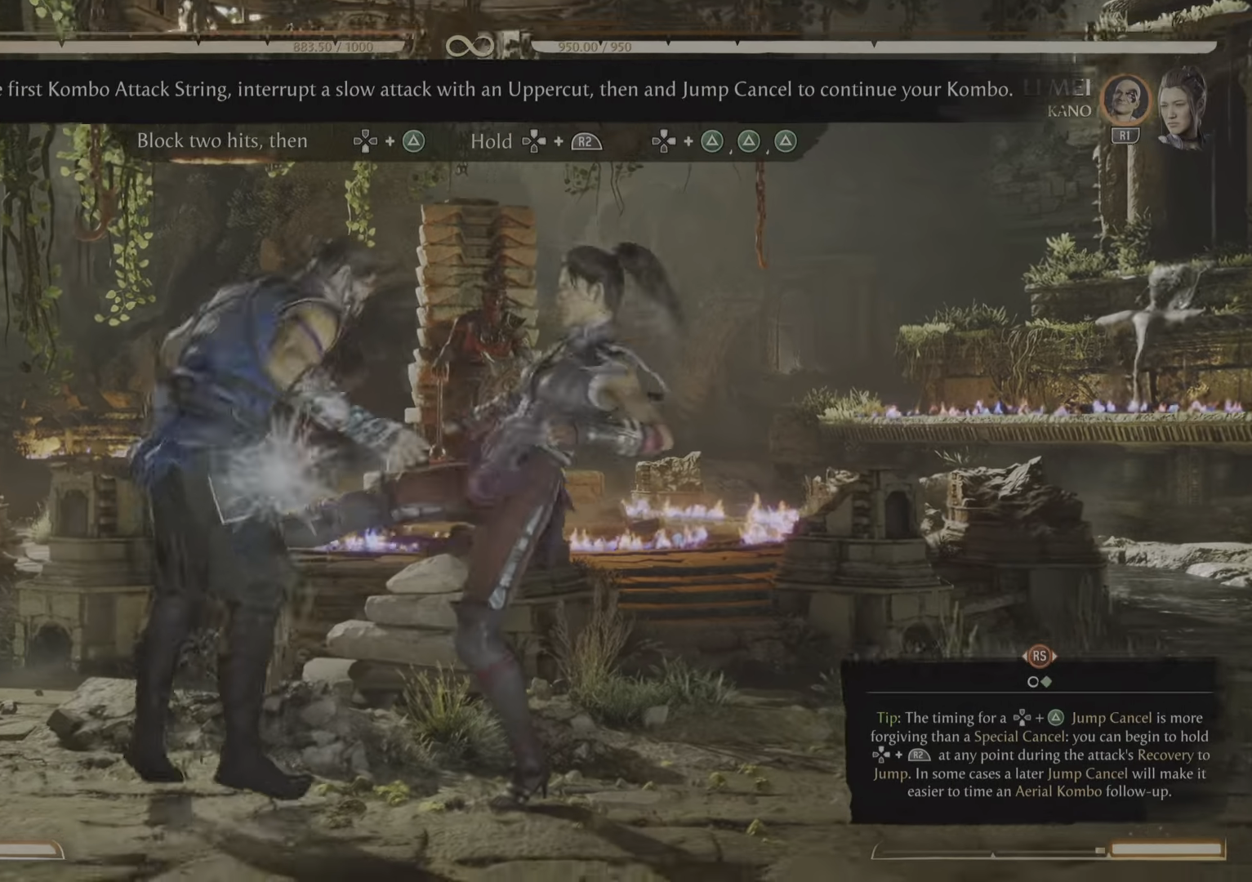
{"buttons": [], "events": [[450, "R2", "up"]]}
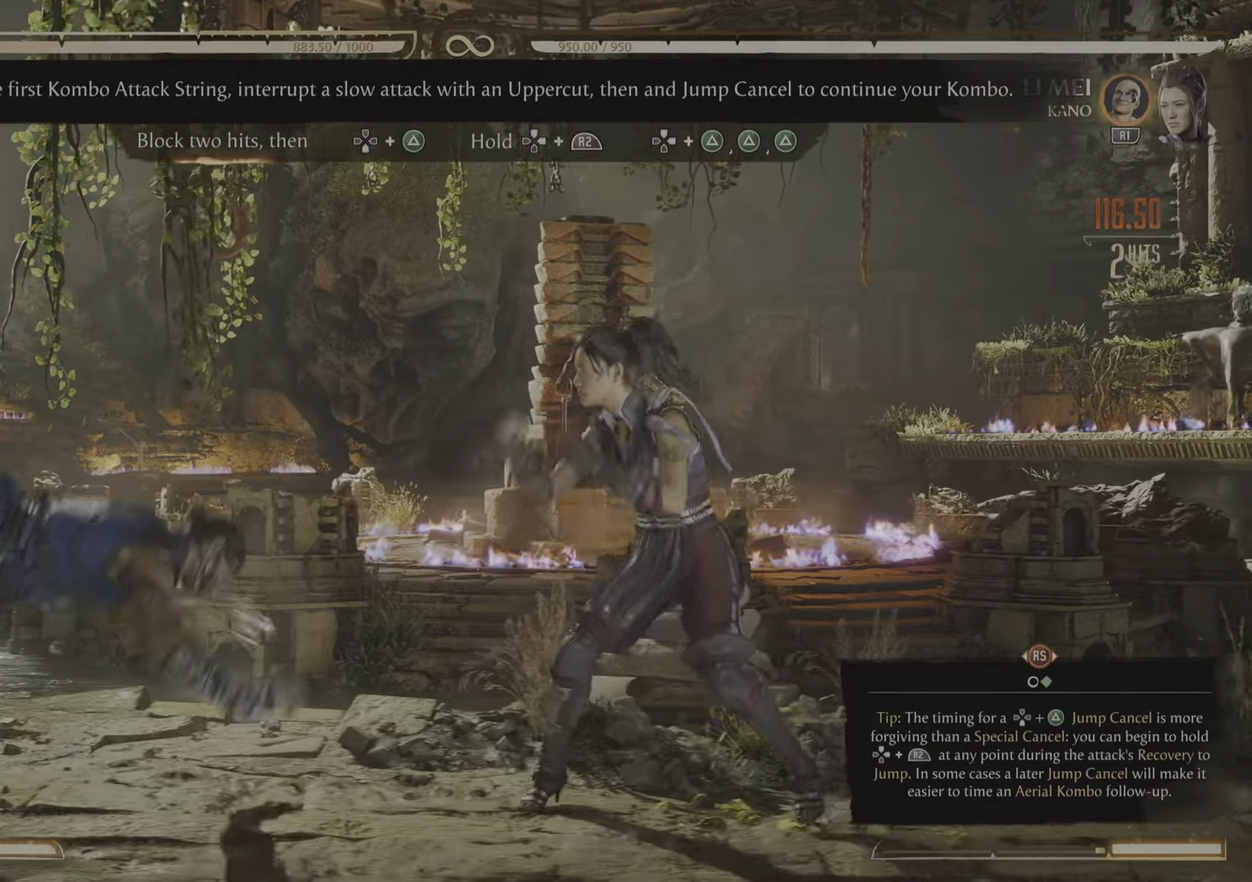
{"buttons": ["R2"], "events": [[101, "R2", "down"]]}
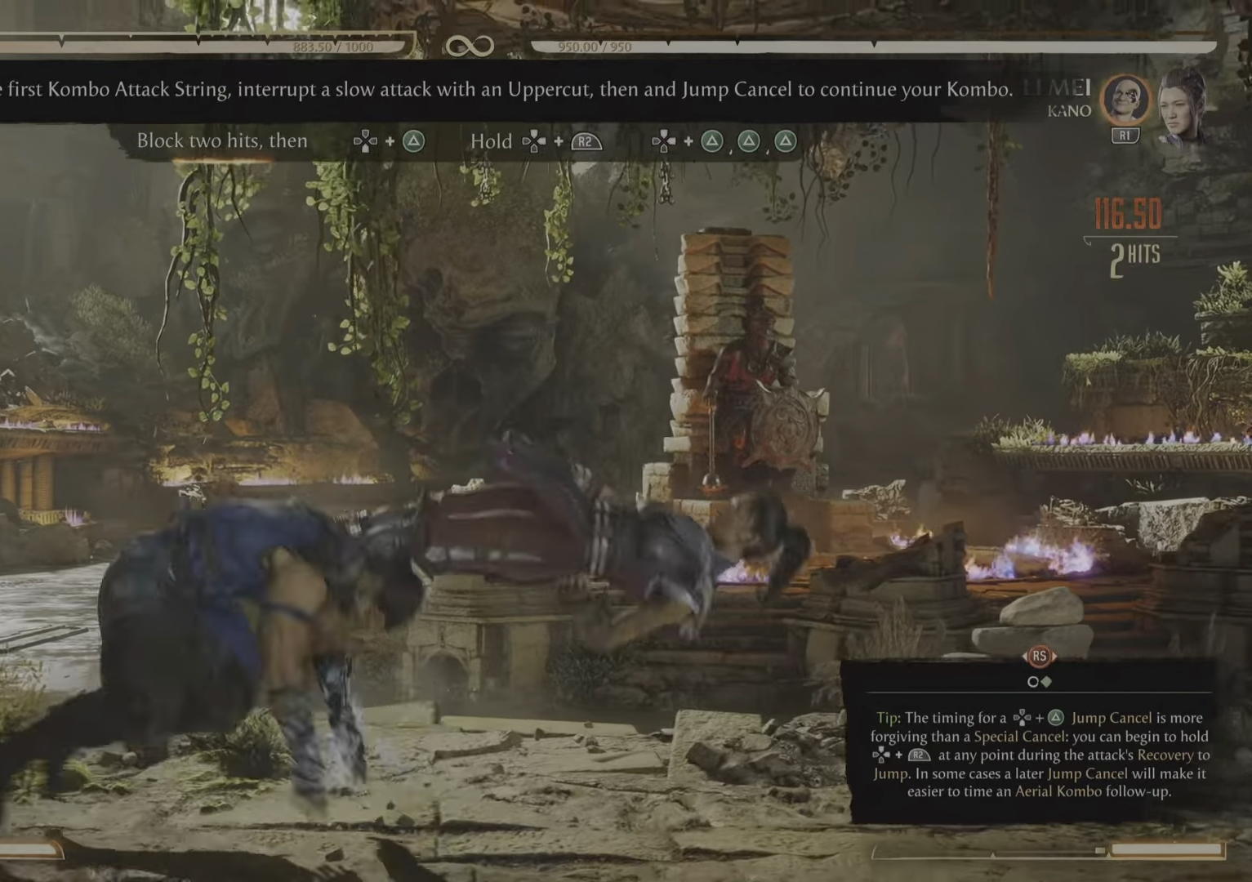
{"buttons": ["R2"], "events": []}
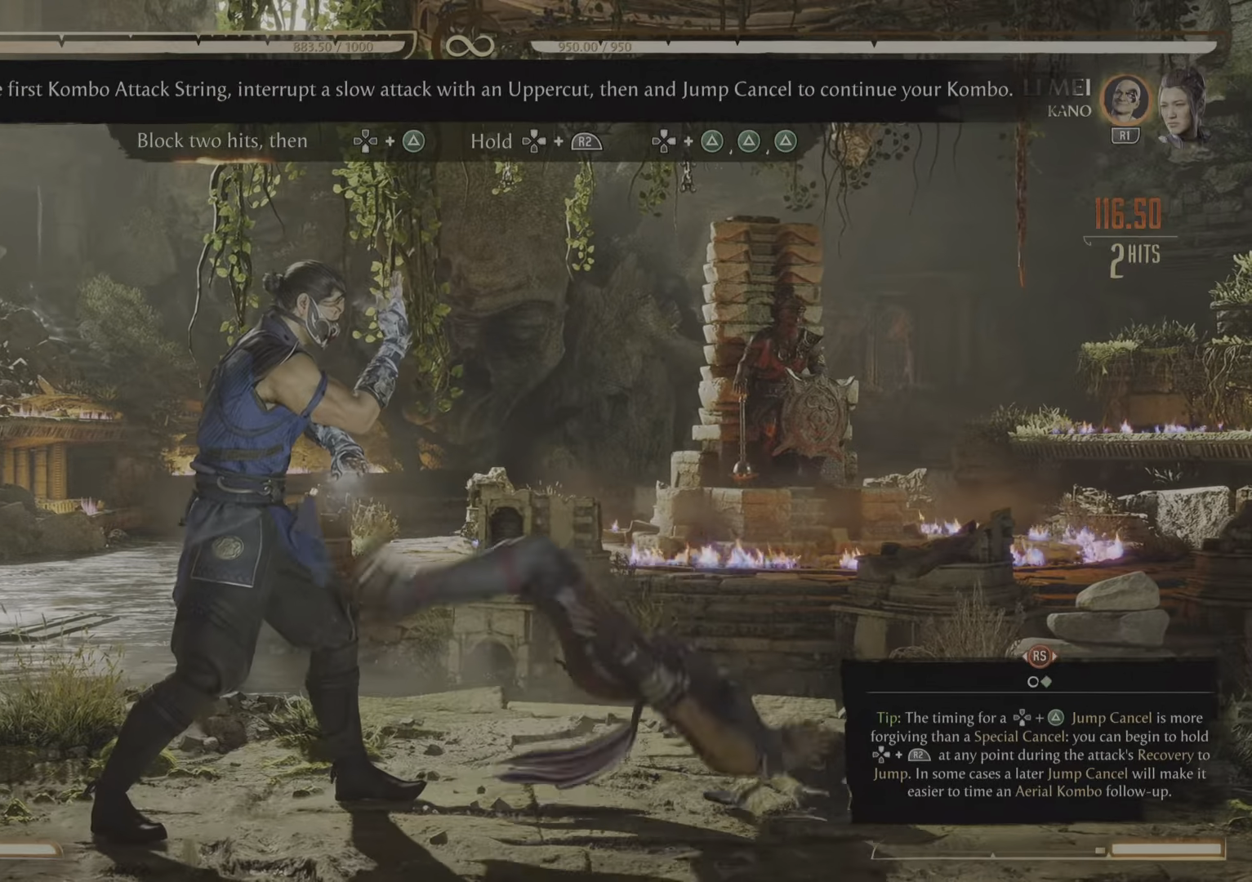
{"buttons": ["R2"], "events": []}
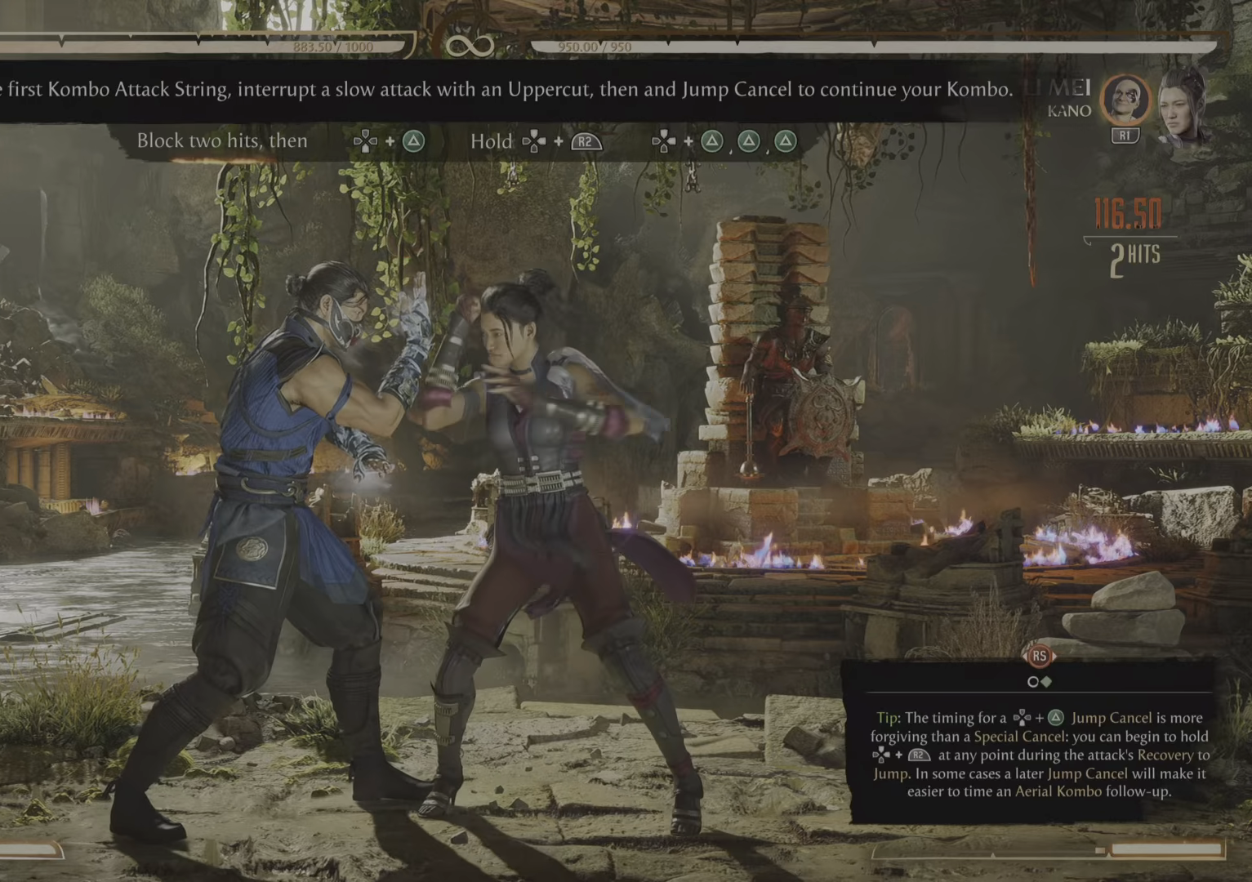
{"buttons": ["R2"], "events": []}
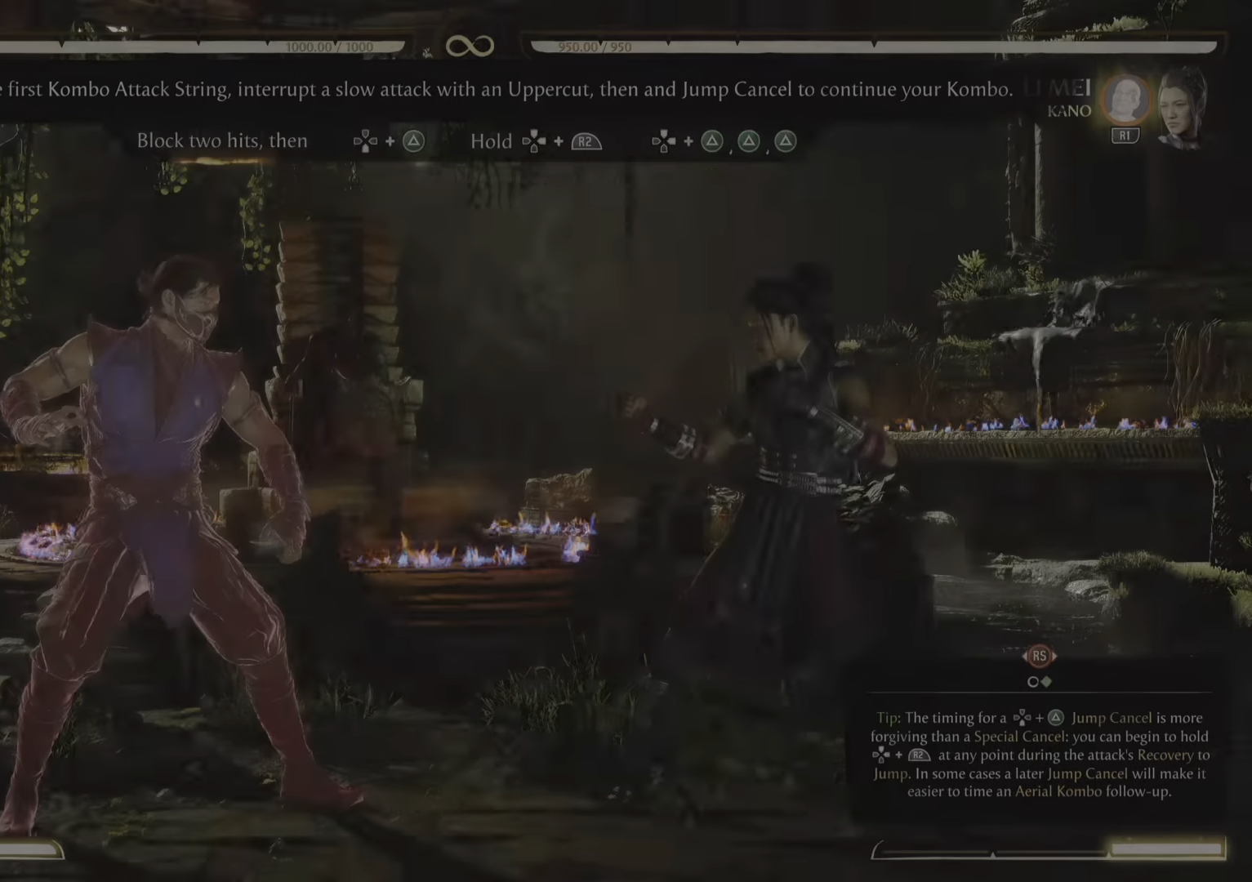
{"buttons": ["R2"], "events": []}
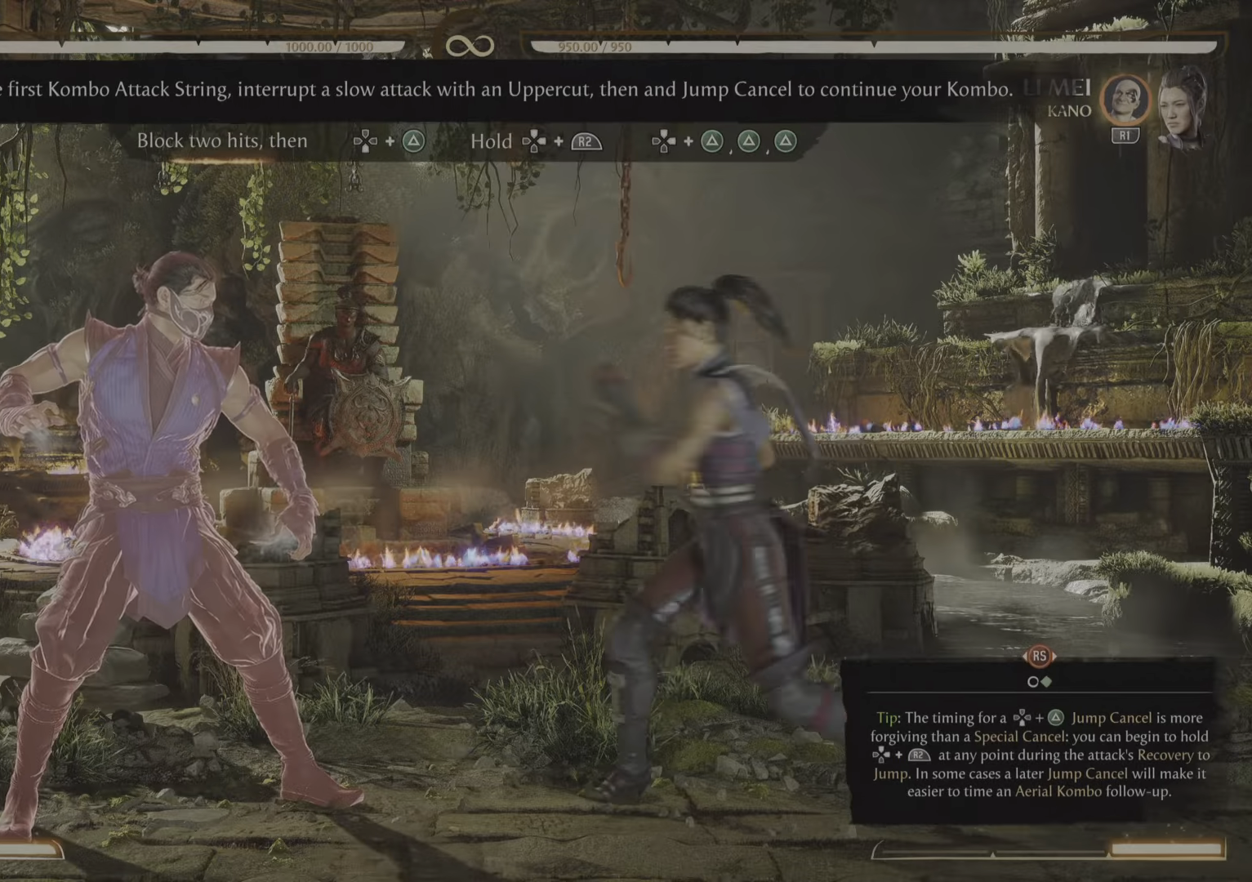
{"buttons": ["R2"], "events": []}
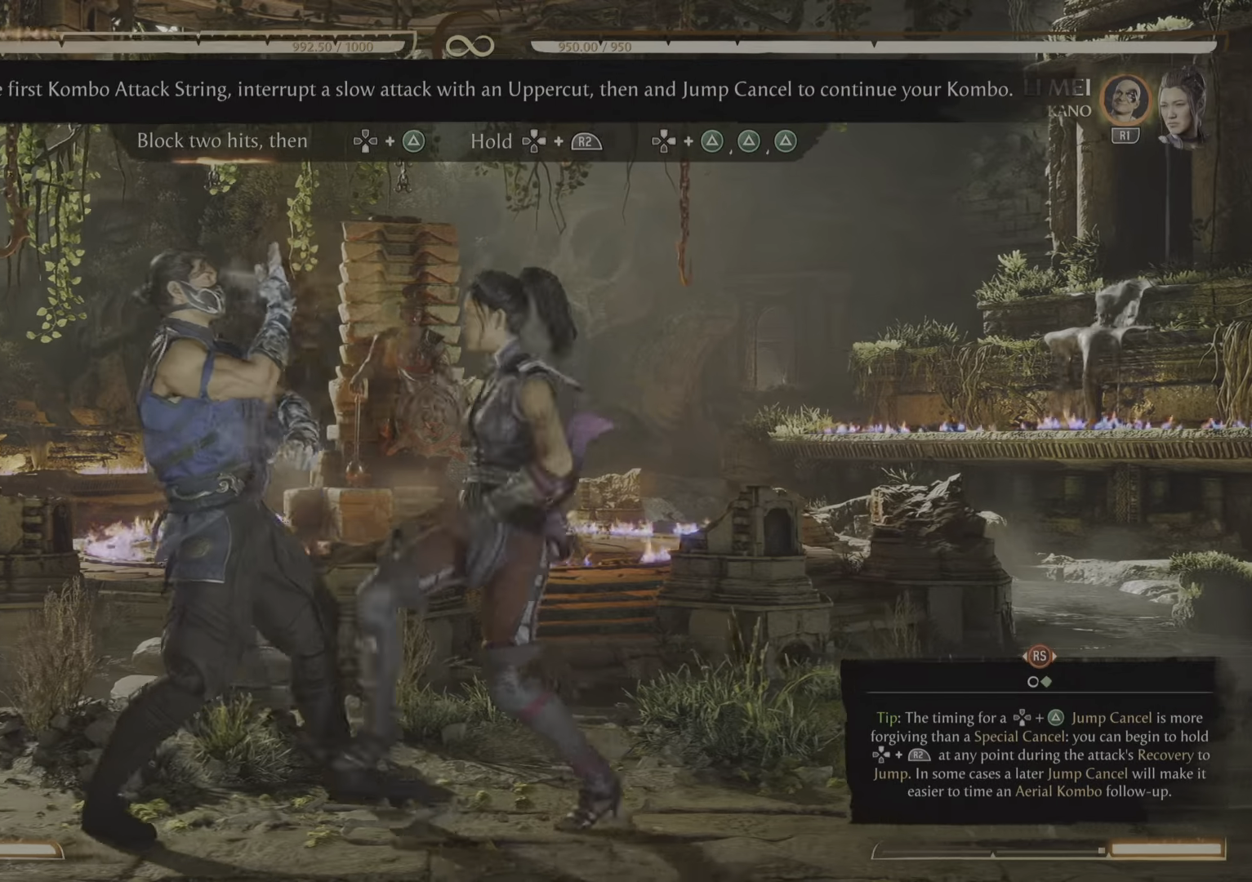
{"buttons": ["R2"], "events": []}
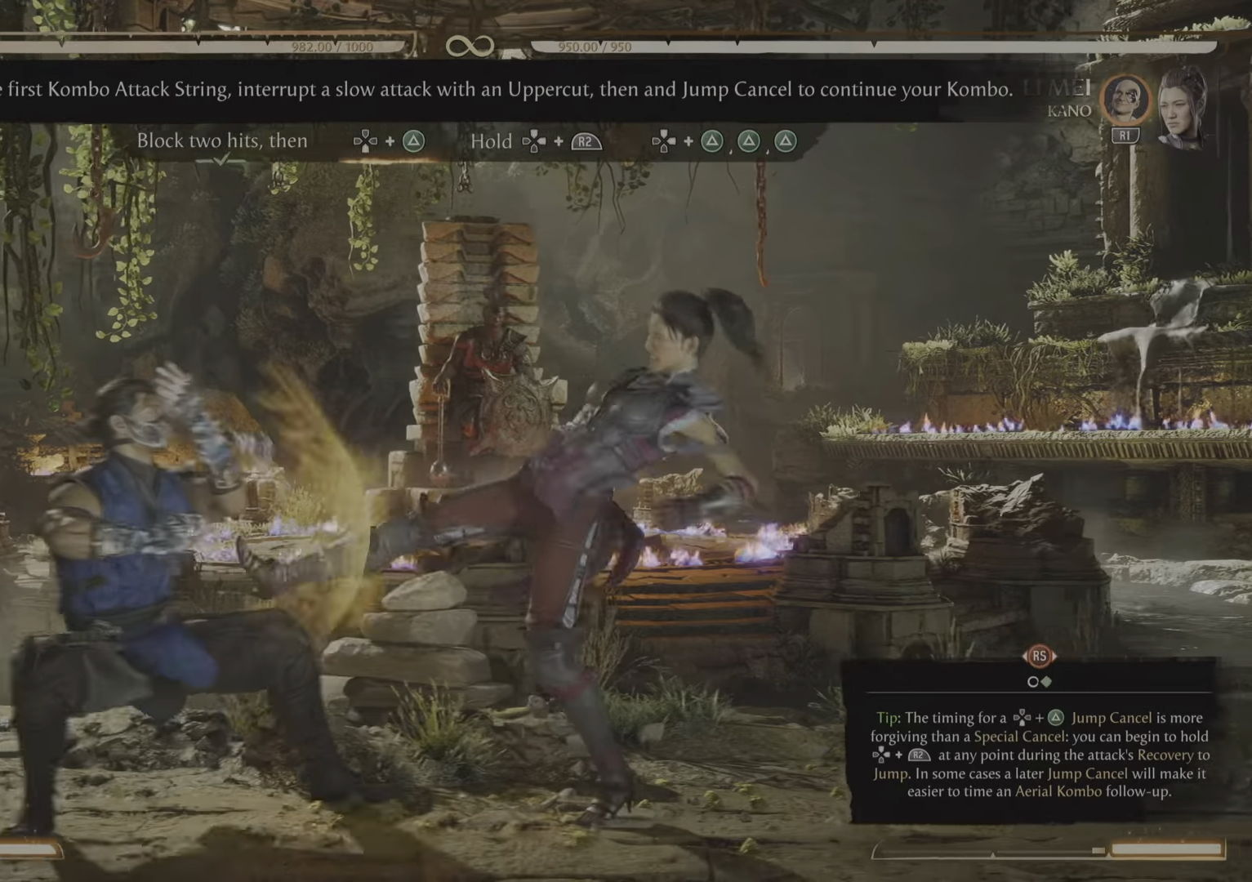
{"buttons": [], "events": [[134, "R2", "up"]]}
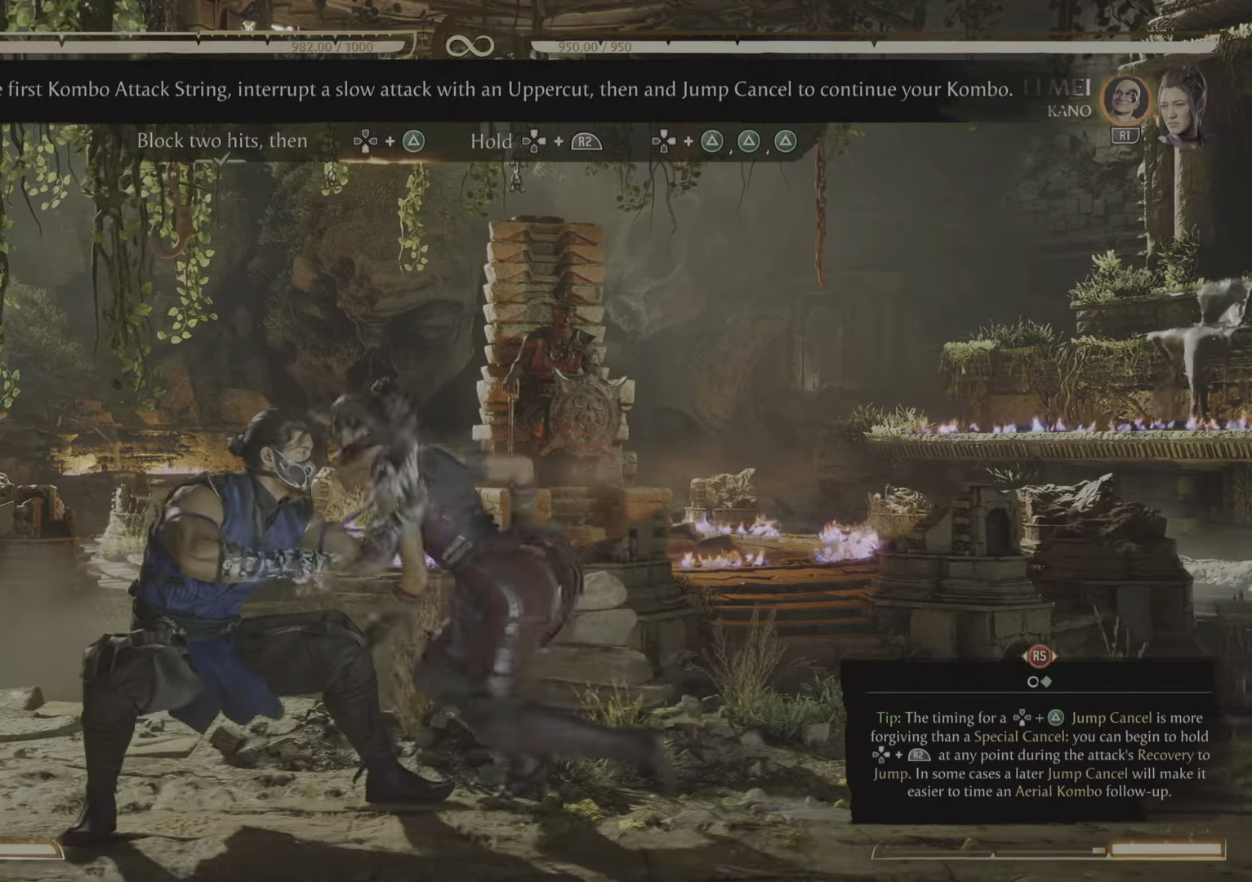
{"buttons": [], "events": []}
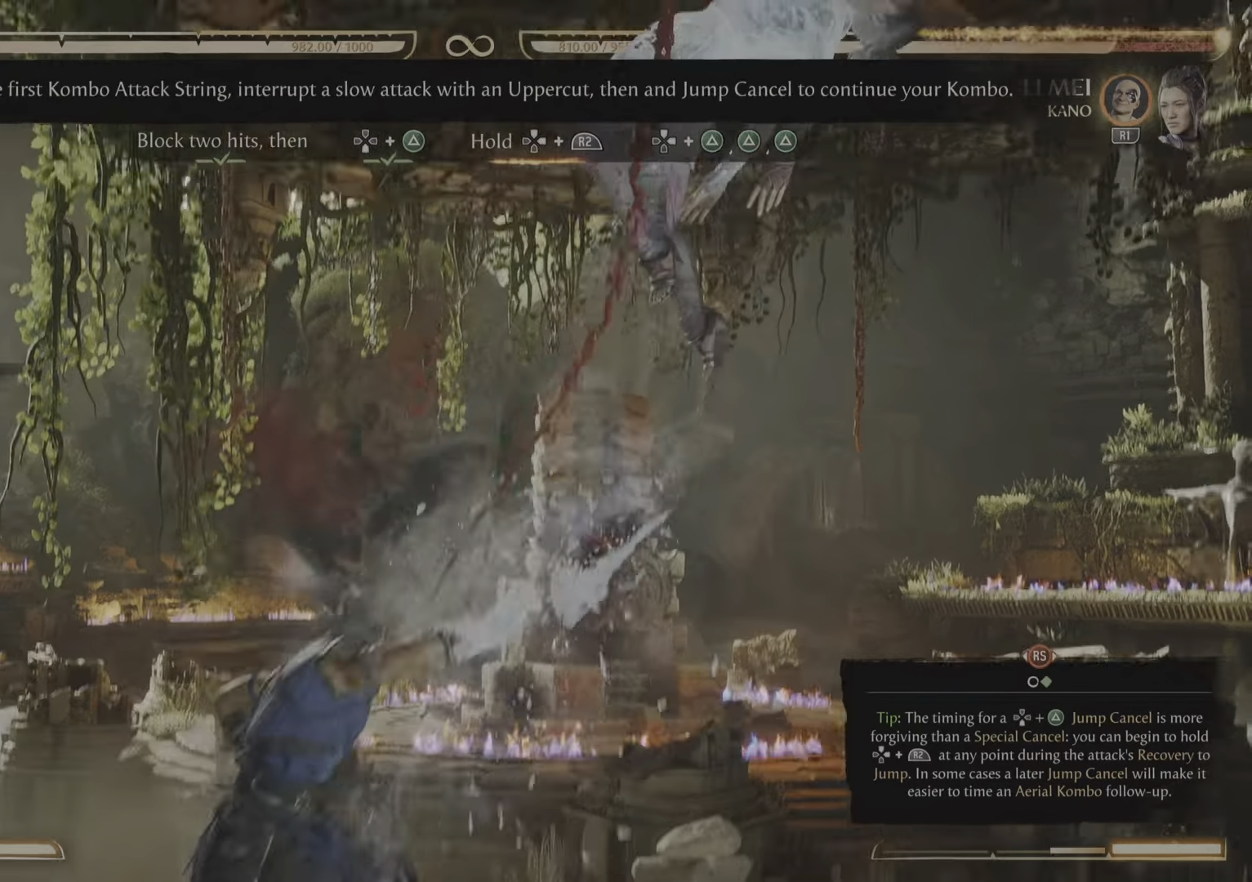
{"buttons": ["R2", "DPAD_UP", "DPAD_RIGHT"]}